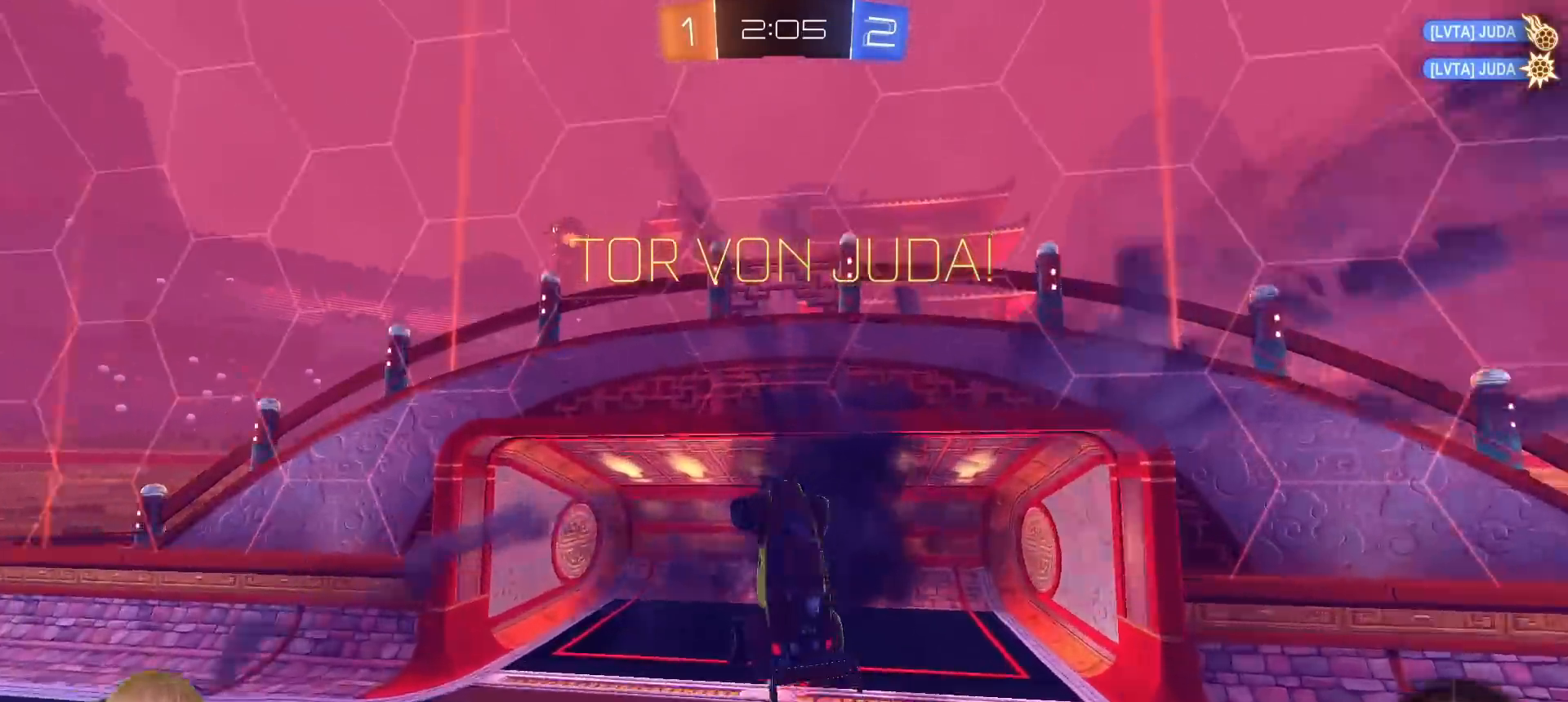
Gameplay with a controller (PlayStation layout); each line is a JSON object with the inputs held at the frame after it. "events" lists button and stick changes between this image and that frame as [ms after this image, input, new state], when the widget could be followed in between.
{"buttons": ["TRIANGLE", "L1", "R2"], "left_stick": "down-right", "right_stick": "center", "events": [[200, "left_stick", "down"], [217, "SQUARE", "up"], [250, "R2", "up"], [383, "R2", "down"], [483, "TRIANGLE", "down"], [500, "L1", "down"], [500, "left_stick", "down-right"]]}
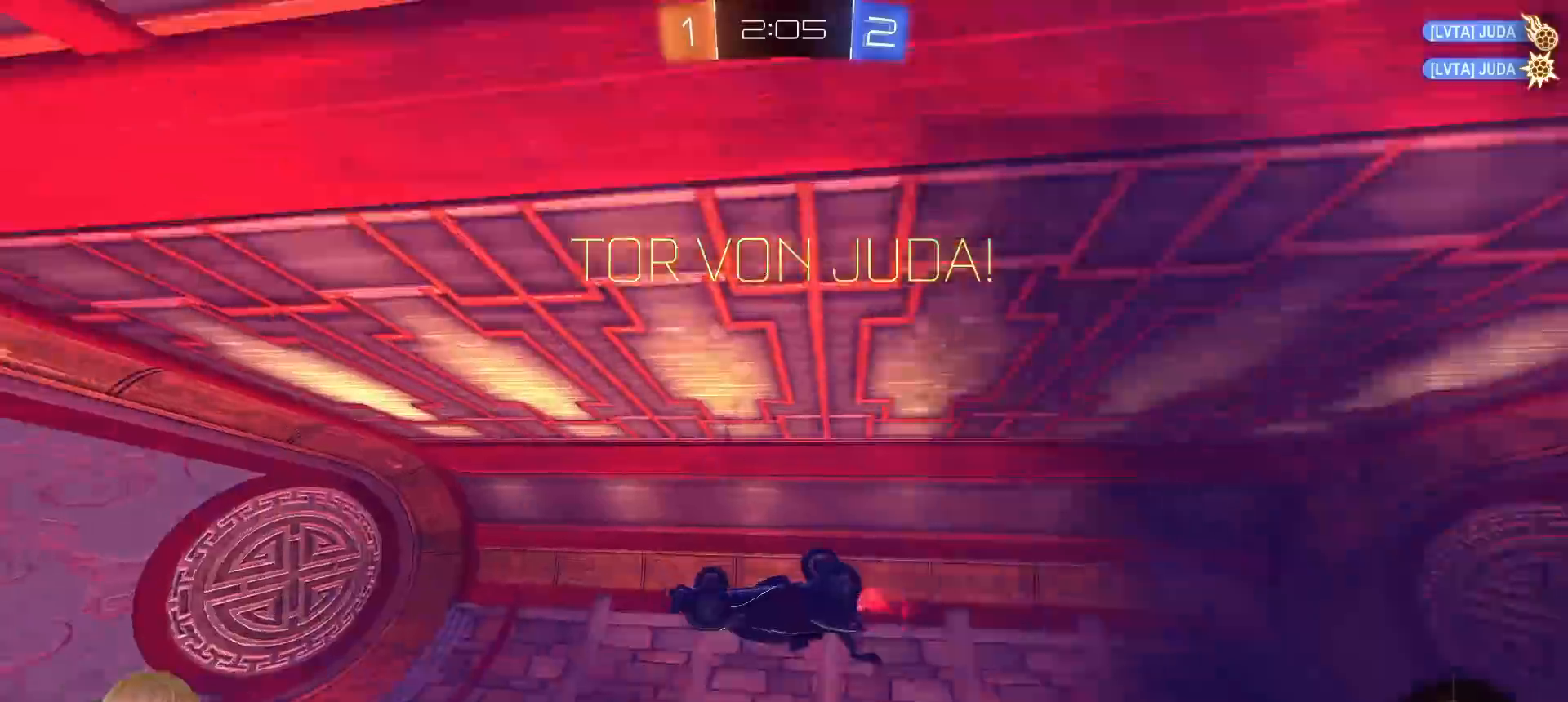
{"buttons": ["L1", "R2", "L3"], "left_stick": "up-right", "right_stick": "center", "events": [[83, "TRIANGLE", "up"], [200, "left_stick", "right"], [317, "left_stick", "up-right"], [383, "L3", "down"]]}
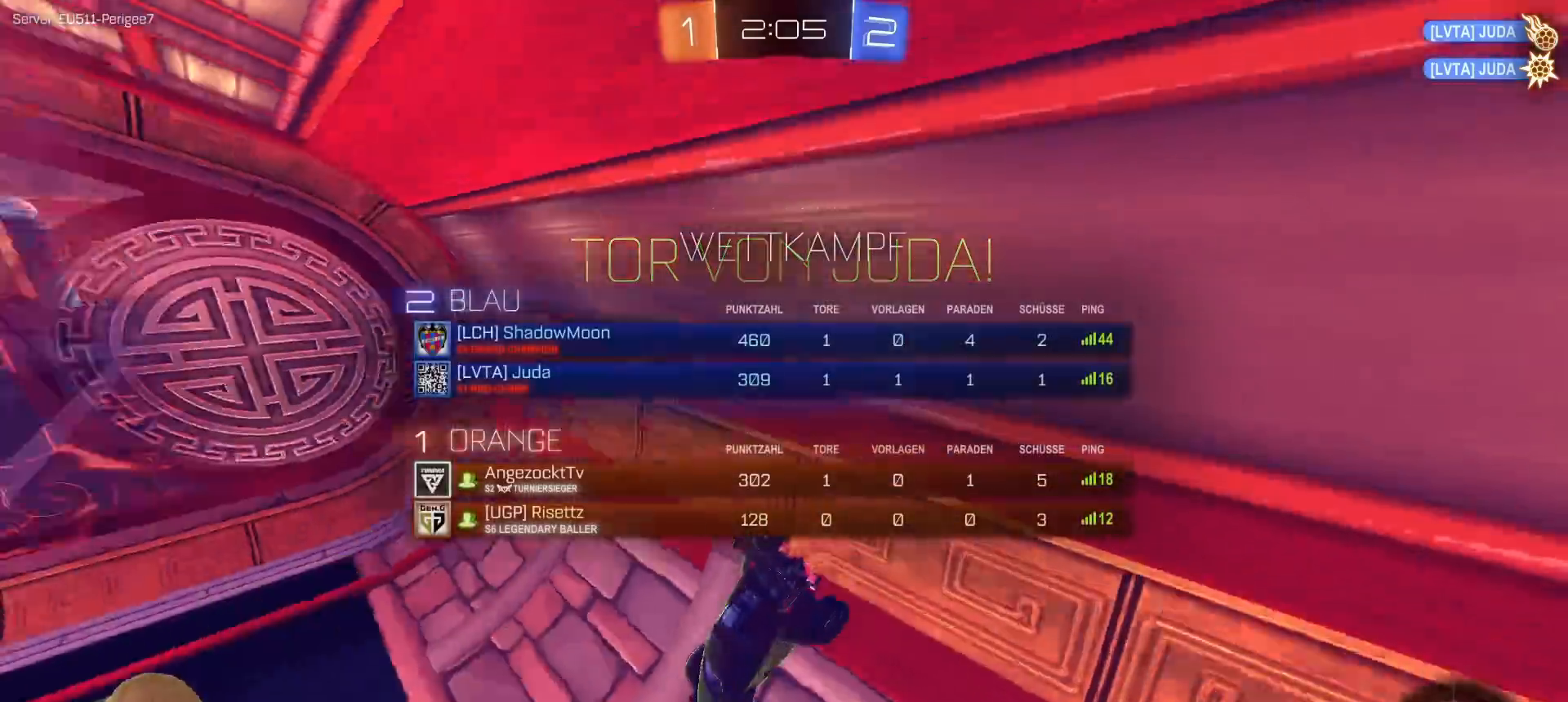
{"buttons": ["L1"], "left_stick": "up", "right_stick": "center", "events": [[33, "CROSS", "down"], [83, "L3", "up"], [83, "left_stick", "up"], [133, "CROSS", "up"], [150, "R2", "up"], [217, "CROSS", "down"], [317, "CROSS", "up"], [383, "CROSS", "down"], [467, "CROSS", "up"]]}
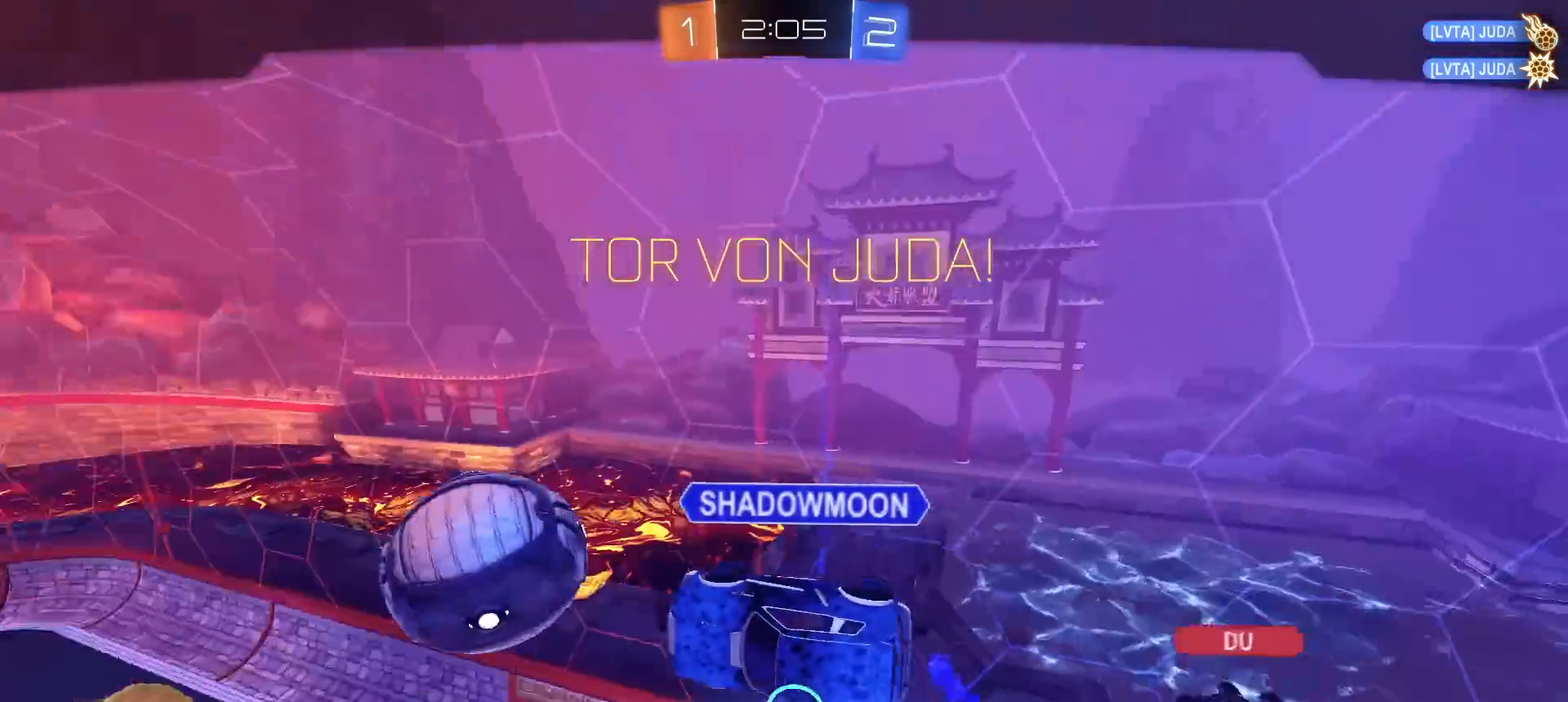
{"buttons": [], "left_stick": "center", "right_stick": "center", "events": [[17, "CROSS", "down"], [117, "L1", "up"], [150, "CROSS", "up"], [217, "CROSS", "down"], [250, "left_stick", "center"], [367, "CROSS", "up"]]}
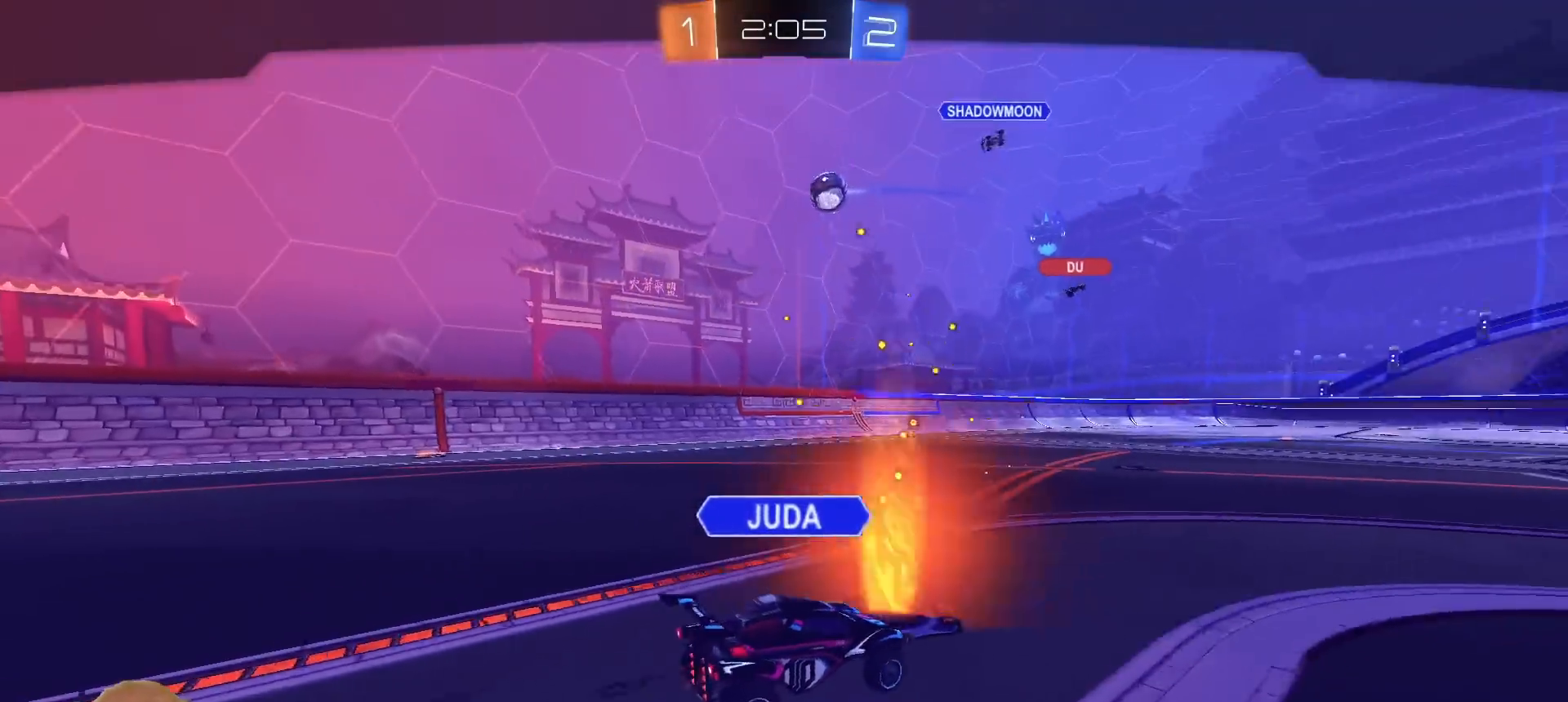
{"buttons": [], "left_stick": "center", "right_stick": "center", "events": []}
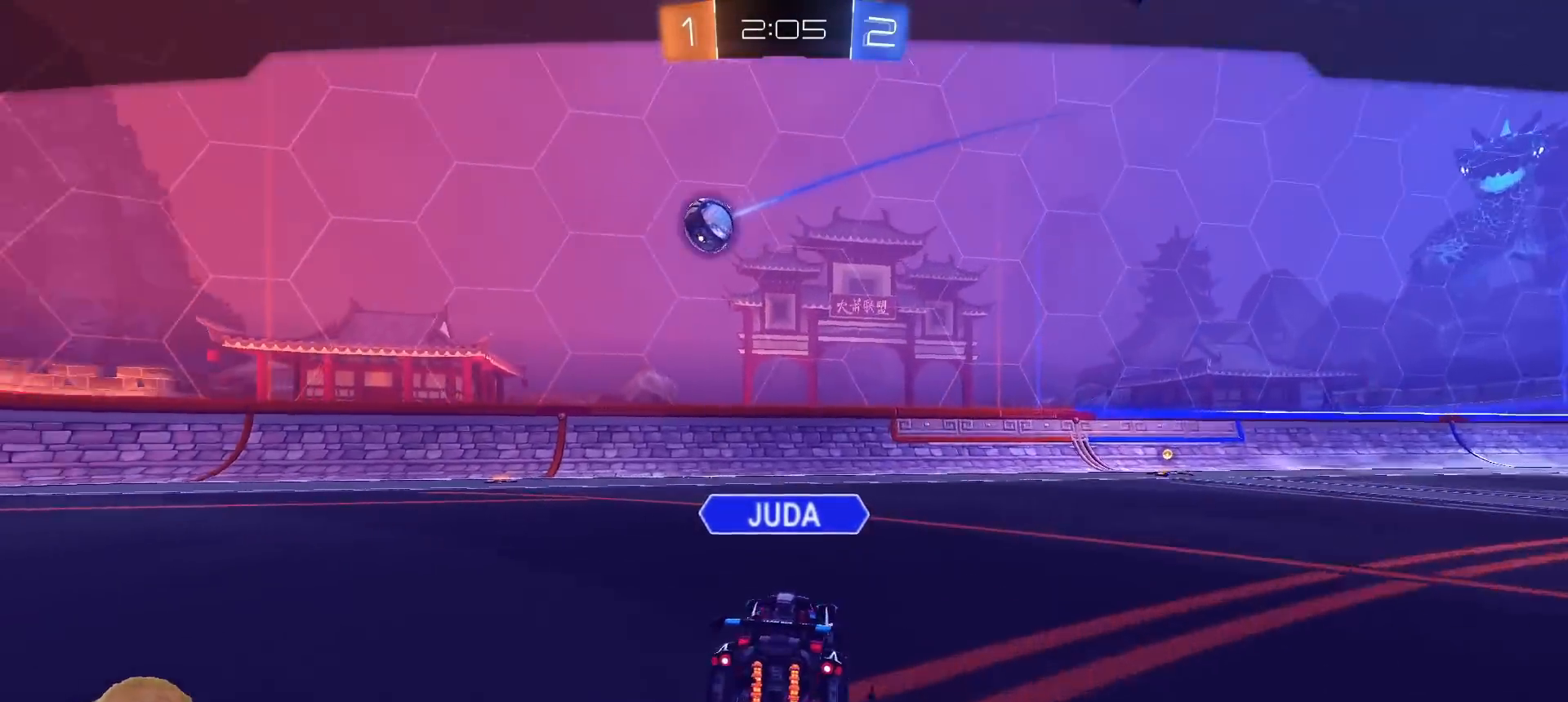
{"buttons": [], "left_stick": "center", "right_stick": "center", "events": []}
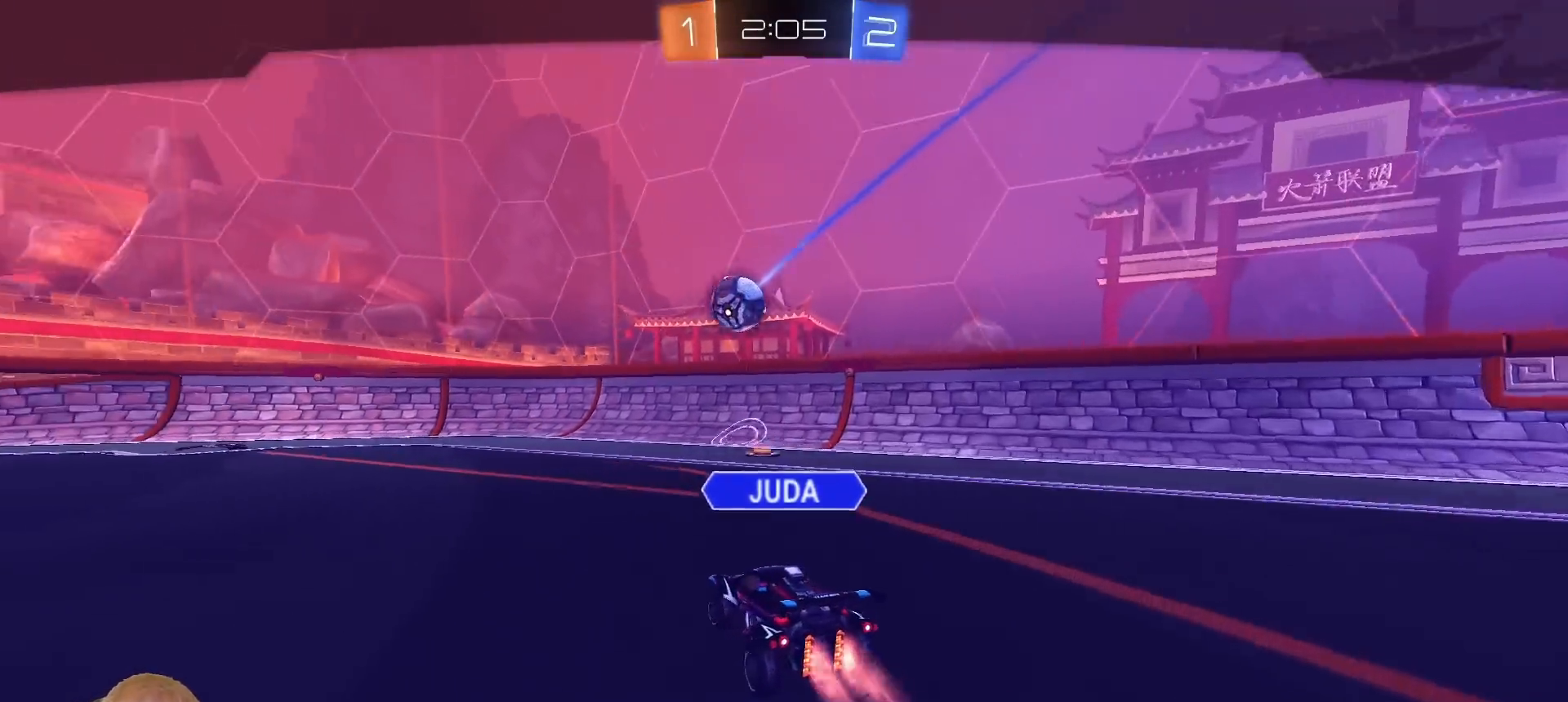
{"buttons": [], "left_stick": "center", "right_stick": "center", "events": []}